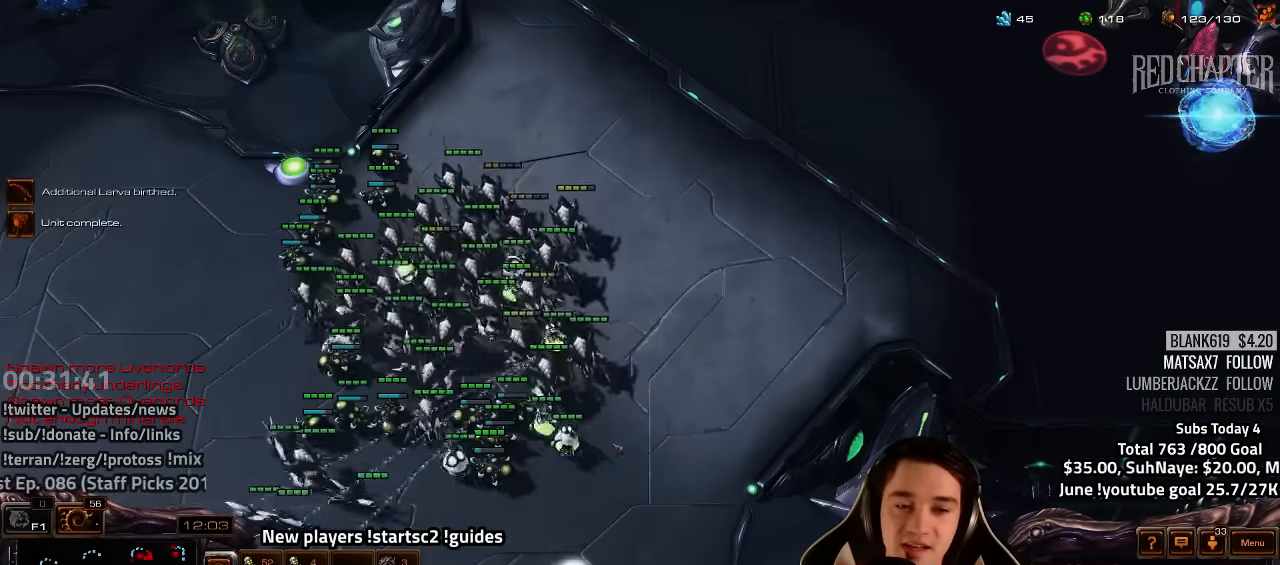
Gameplay with keyboard; each line is a JSON object with the keys held at the frame after it. "events" lists presses ("down") and releases ("up") of "1", "2", "3", "4", "5", "6", "7", "a", "alt", "b", "backslash", "c", "caps_lock", "ctrl", "d", "e", "escape", "f", "f1", "f2", "f3", "f4", "f5", "f6", "f7", "f8", "g", "h", "n", "q", "r", "s", "shift", "space", "super", "t", "tab", "tilde", "v", "w", "x", "y" and "z" between this image and that frame as [ms after this image, input, new state], when the widget could be followed in between. No other keys are recorded. Mouse input is not recorded.
{"keys": ["tilde"], "events": [[50, "s", "up"], [67, "z", "up"], [167, "z", "down"], [233, "z", "up"], [317, "z", "down"], [383, "z", "up"], [500, "tilde", "down"]]}
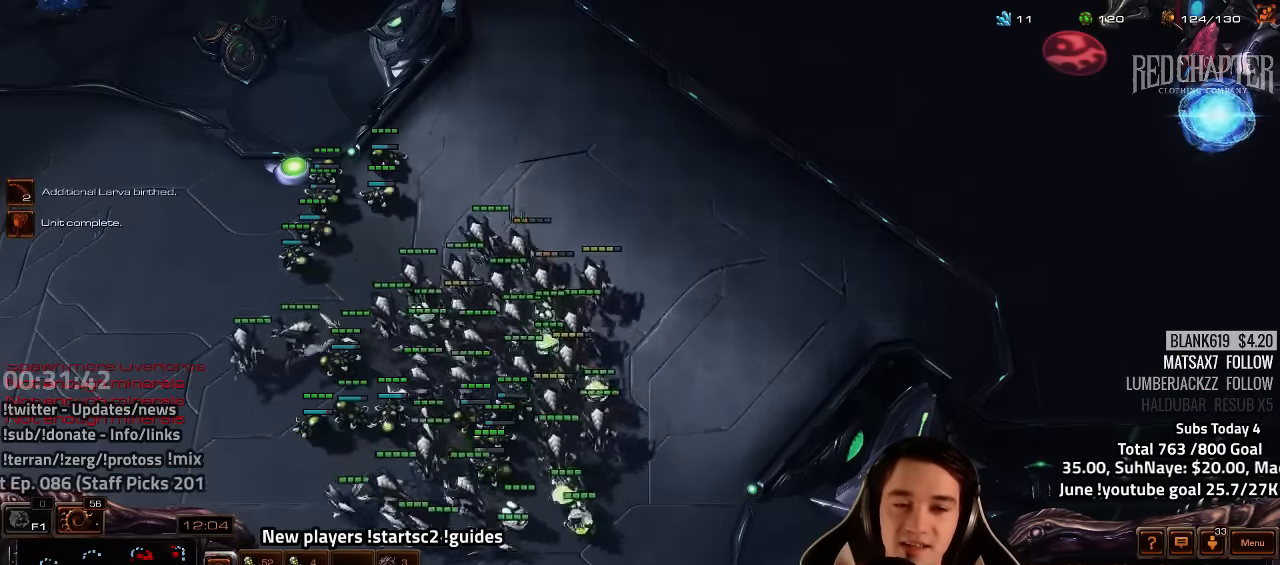
{"keys": [], "events": [[83, "tilde", "up"]]}
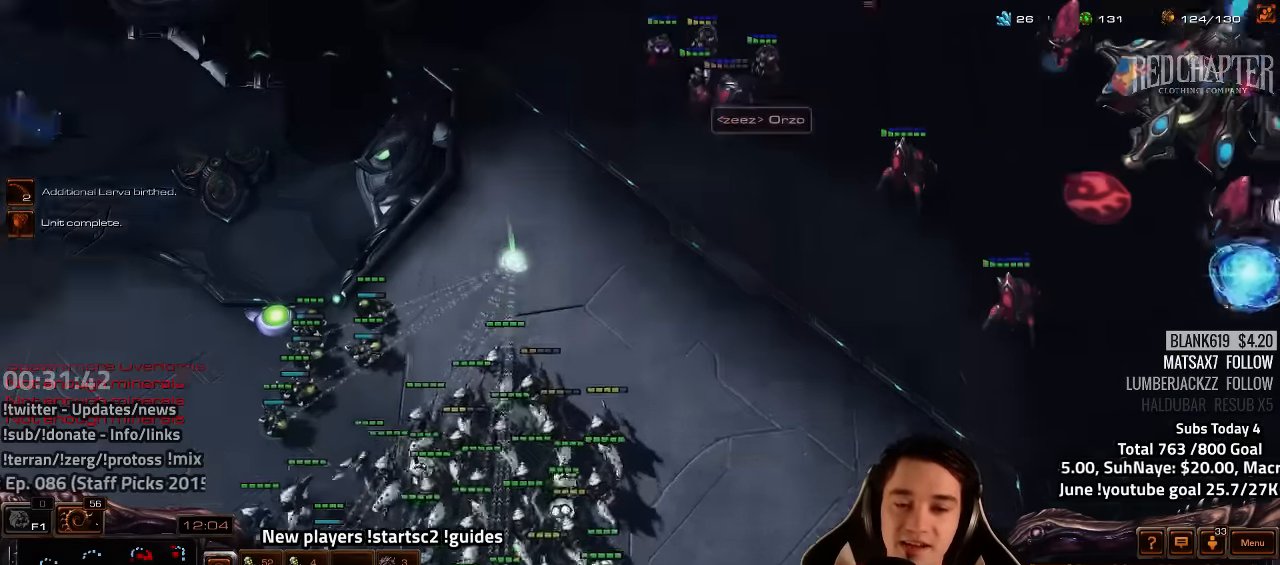
{"keys": [], "events": [[50, "a", "down"], [100, "a", "up"], [200, "a", "down"], [283, "a", "up"], [350, "a", "down"], [450, "a", "up"]]}
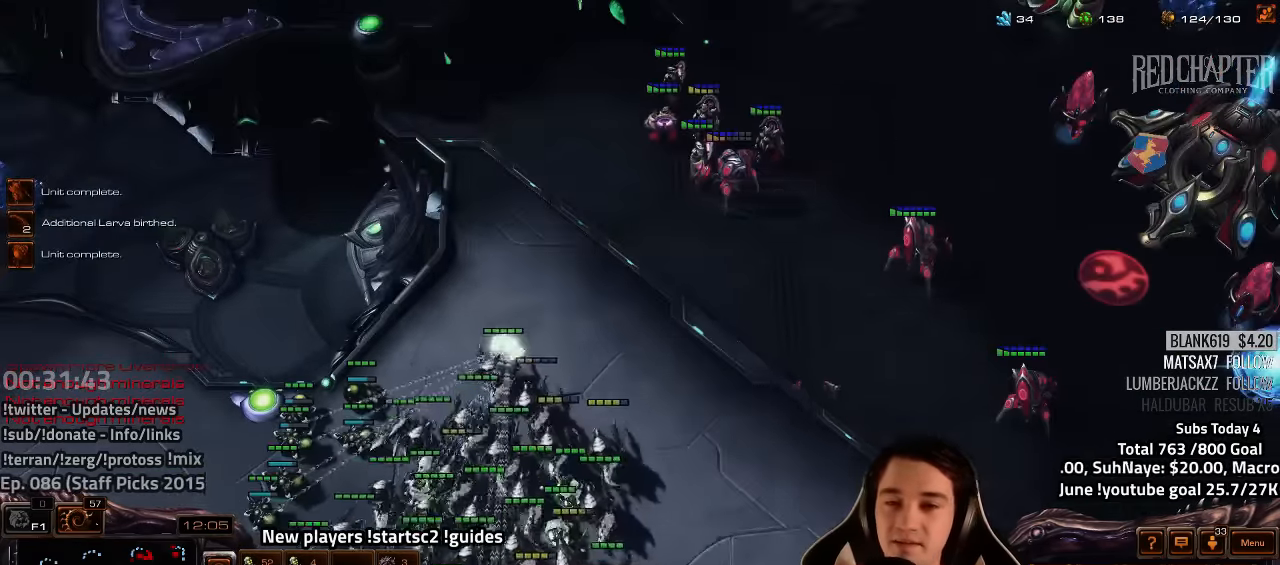
{"keys": ["ctrl"], "events": [[117, "tilde", "down"], [167, "tilde", "up"], [467, "ctrl", "down"]]}
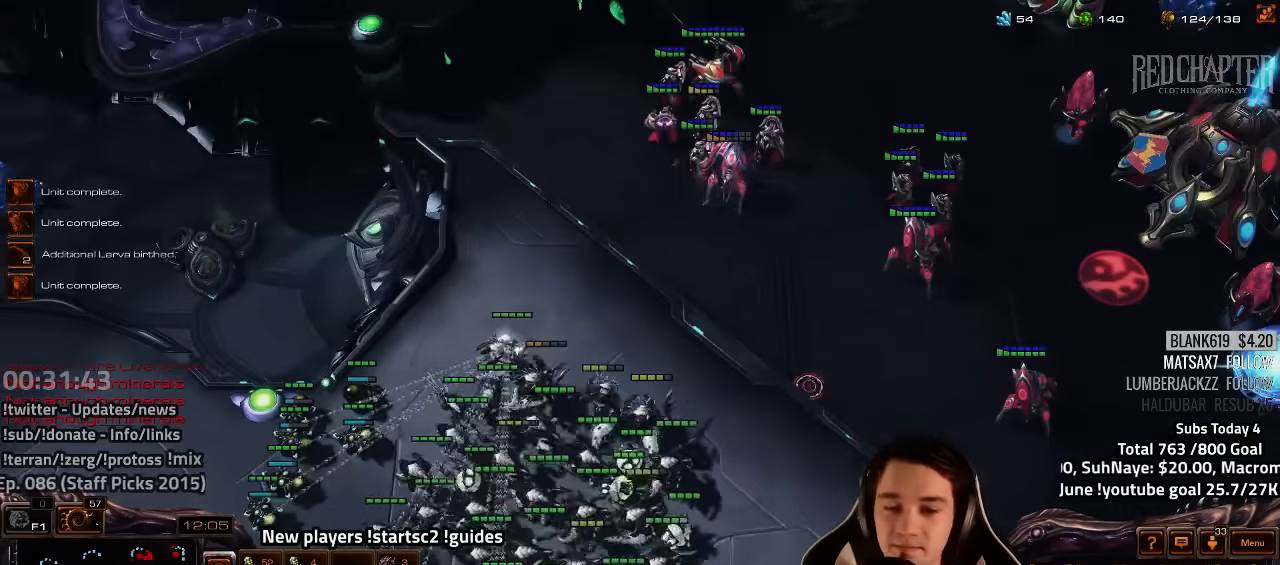
{"keys": ["ctrl"], "events": []}
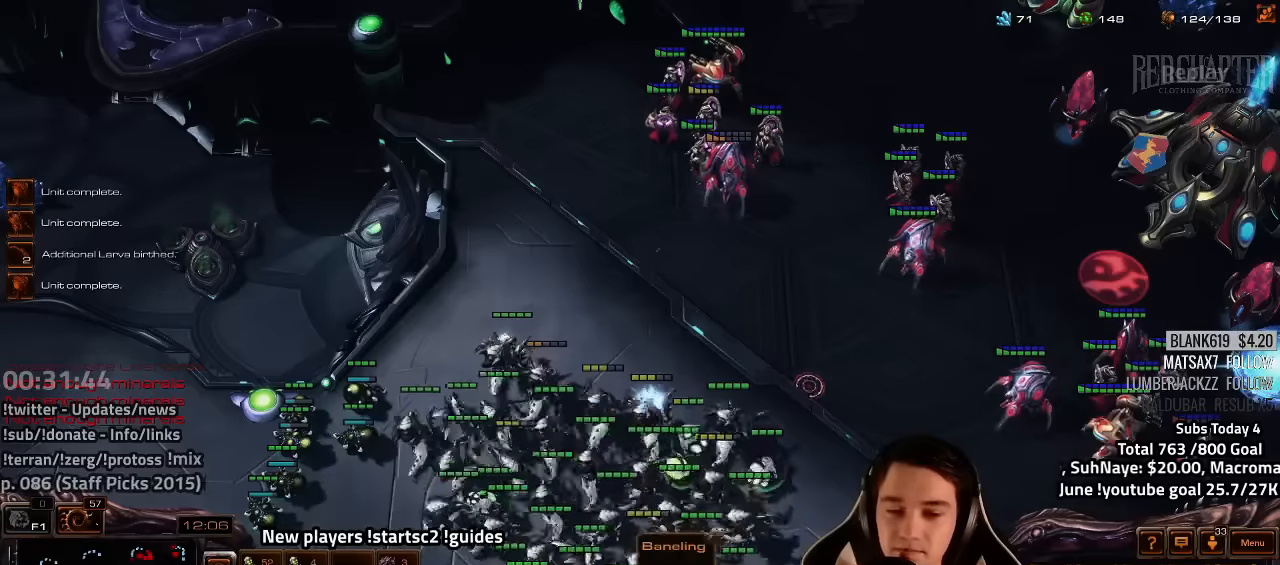
{"keys": [], "events": [[17, "ctrl", "up"]]}
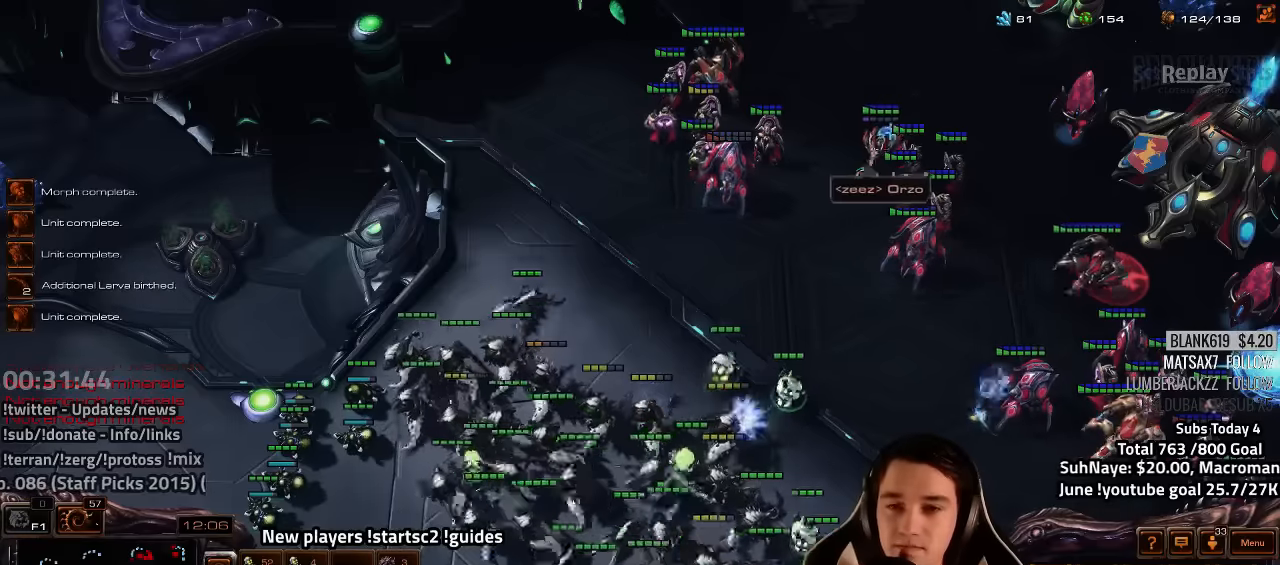
{"keys": [], "events": []}
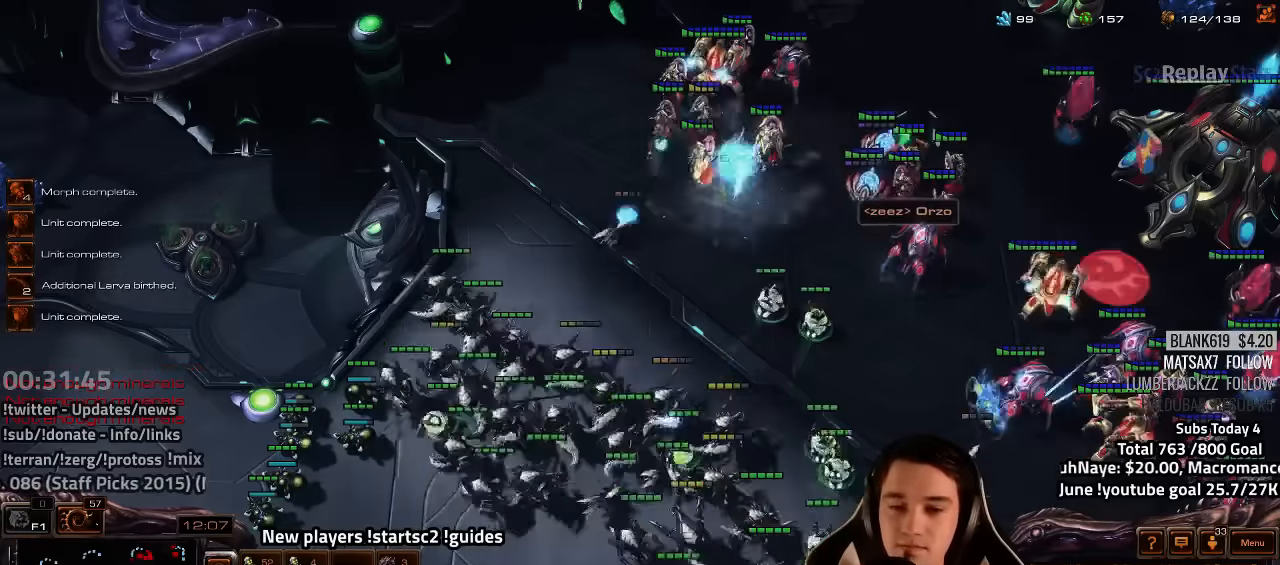
{"keys": [], "events": []}
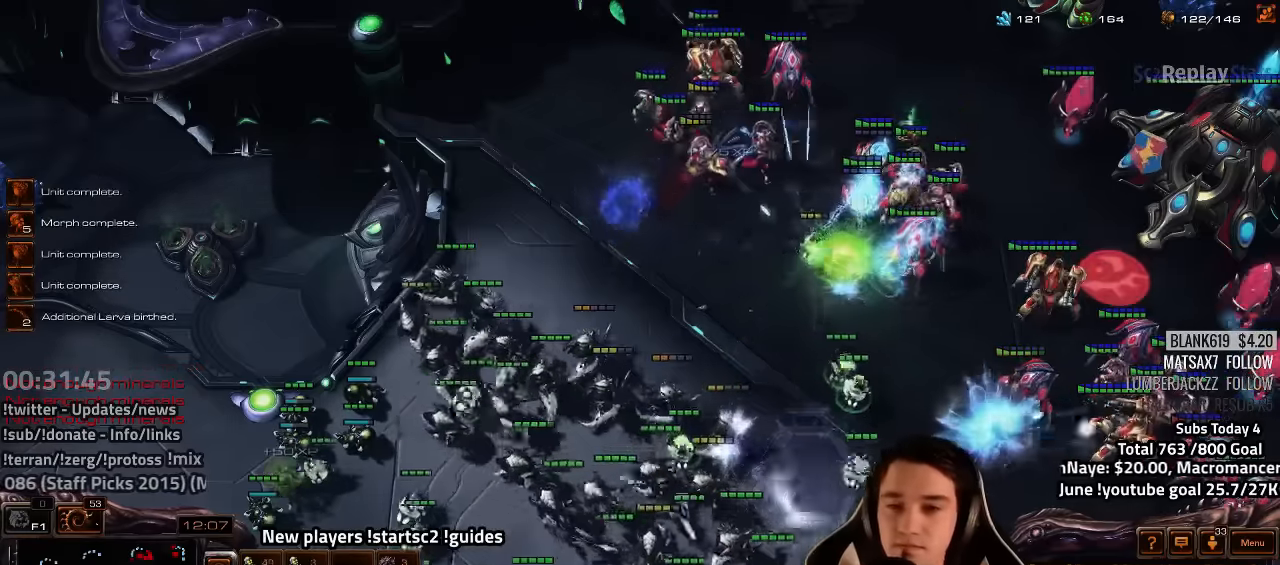
{"keys": [], "events": []}
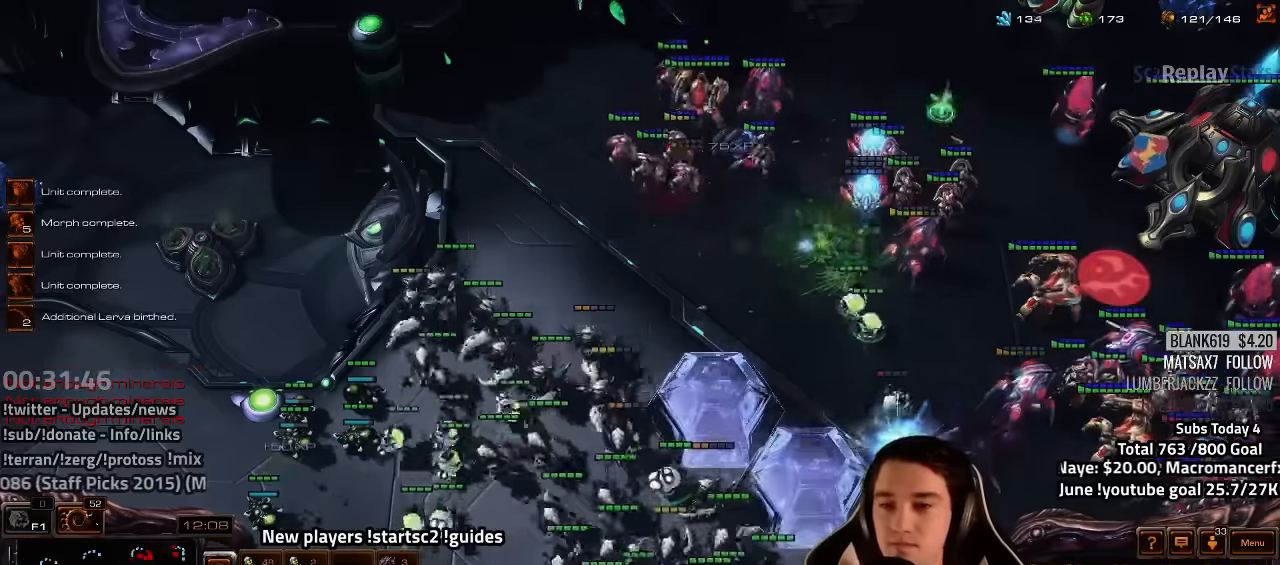
{"keys": [], "events": []}
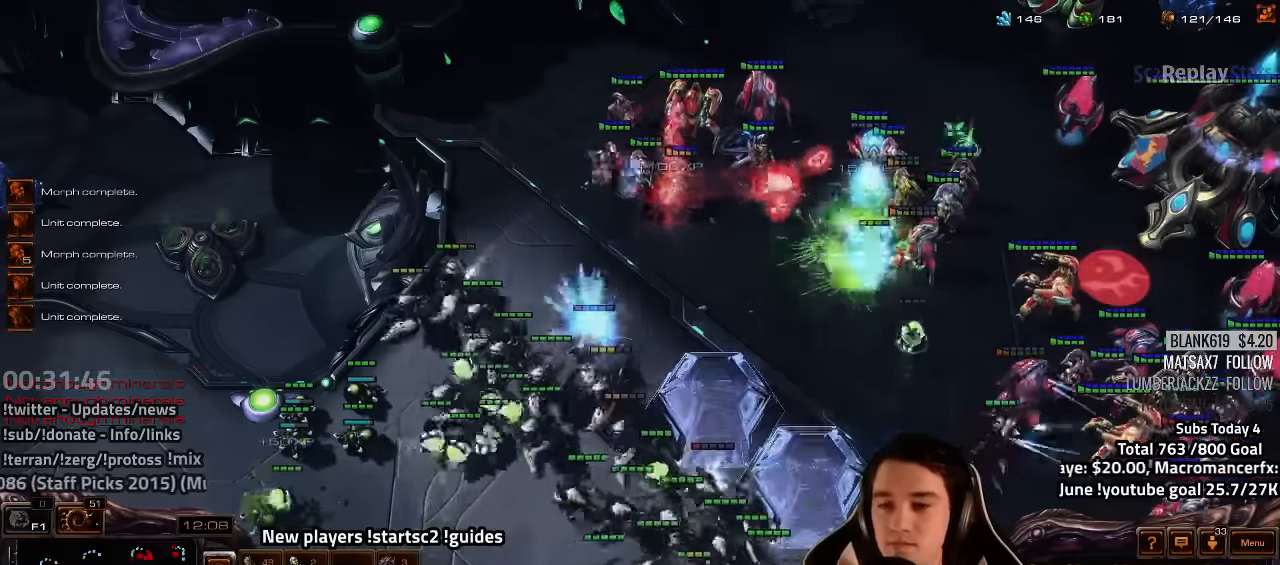
{"keys": [], "events": []}
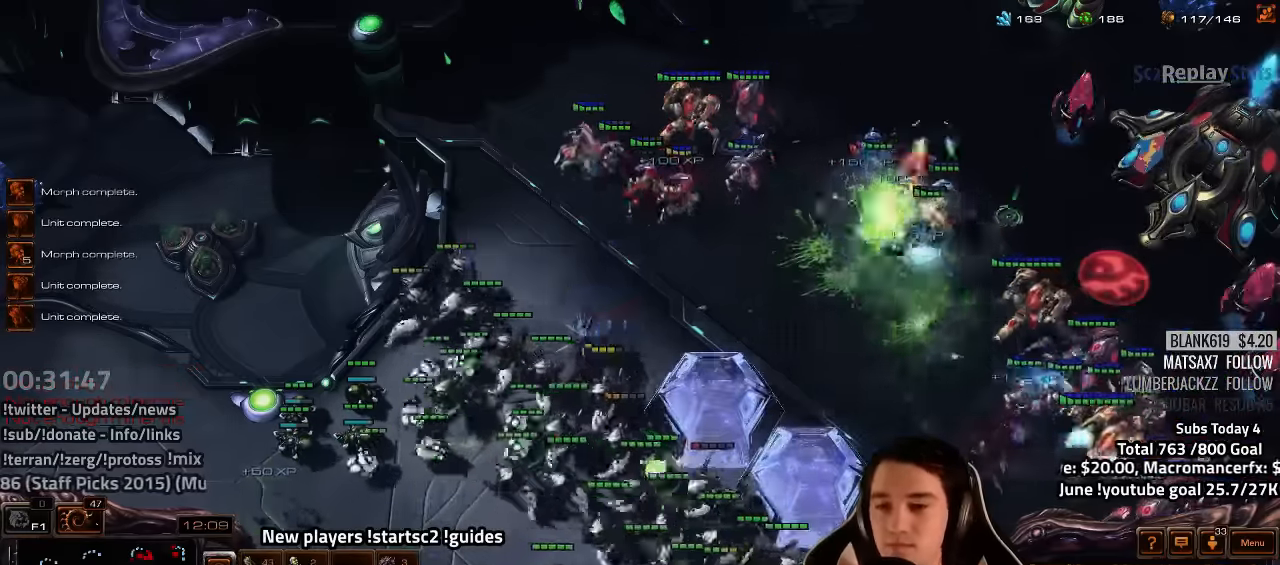
{"keys": ["tilde"], "events": [[383, "tilde", "down"]]}
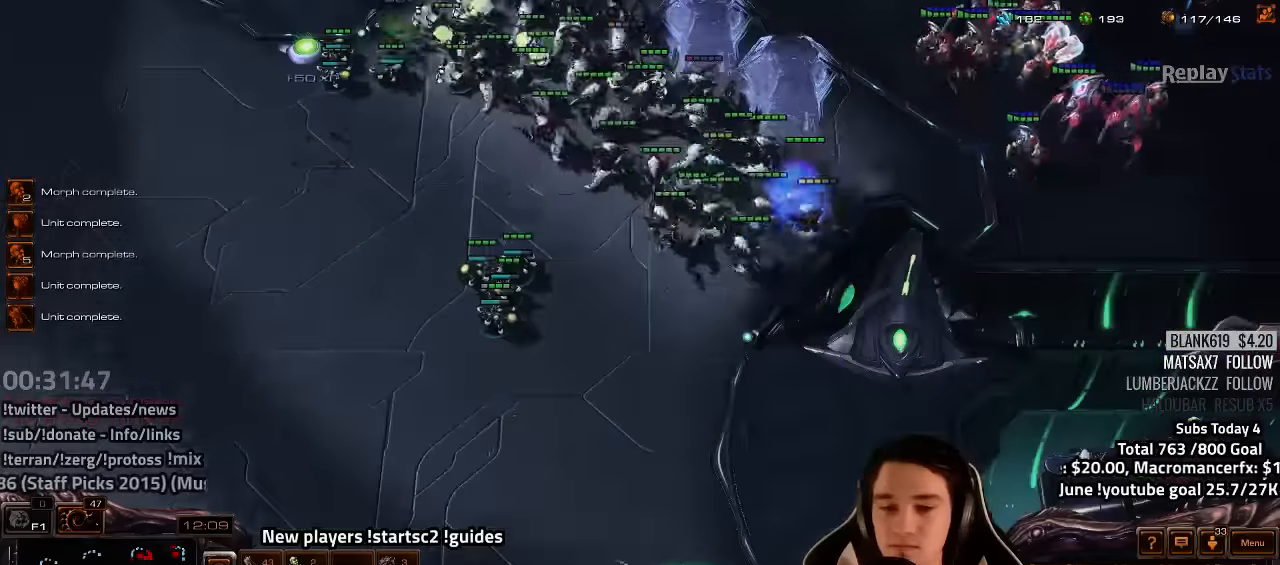
{"keys": [], "events": [[16, "tilde", "up"]]}
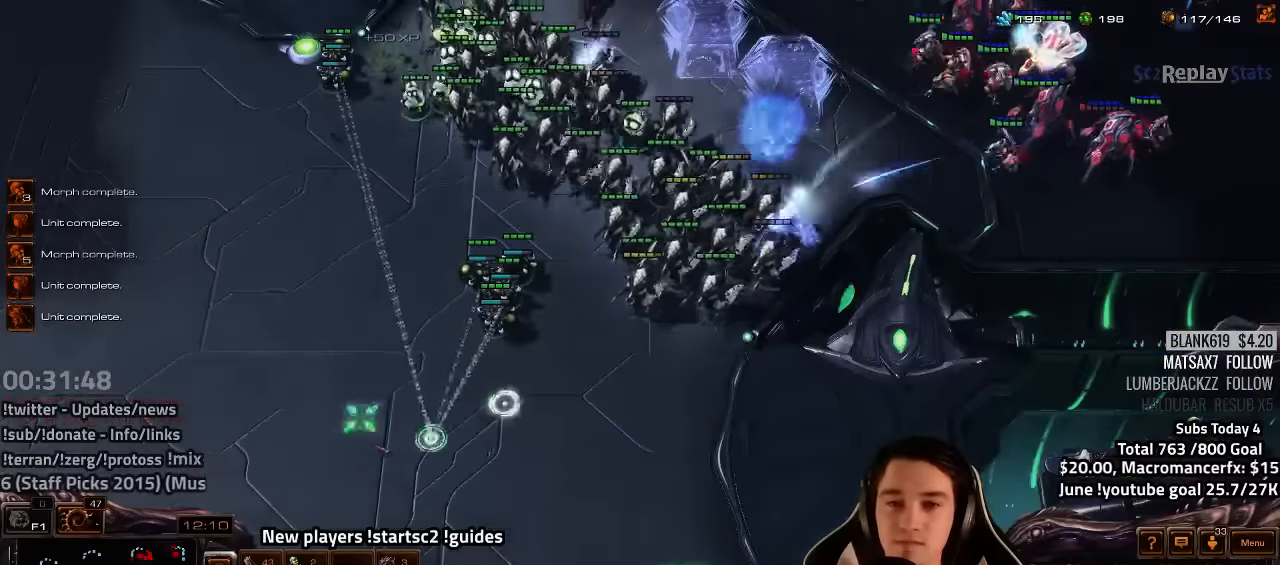
{"keys": [], "events": [[66, "4", "down"], [116, "4", "up"], [133, "s", "down"], [200, "s", "up"], [283, "h", "down"], [300, "h", "up"], [416, "h", "down"], [500, "h", "up"]]}
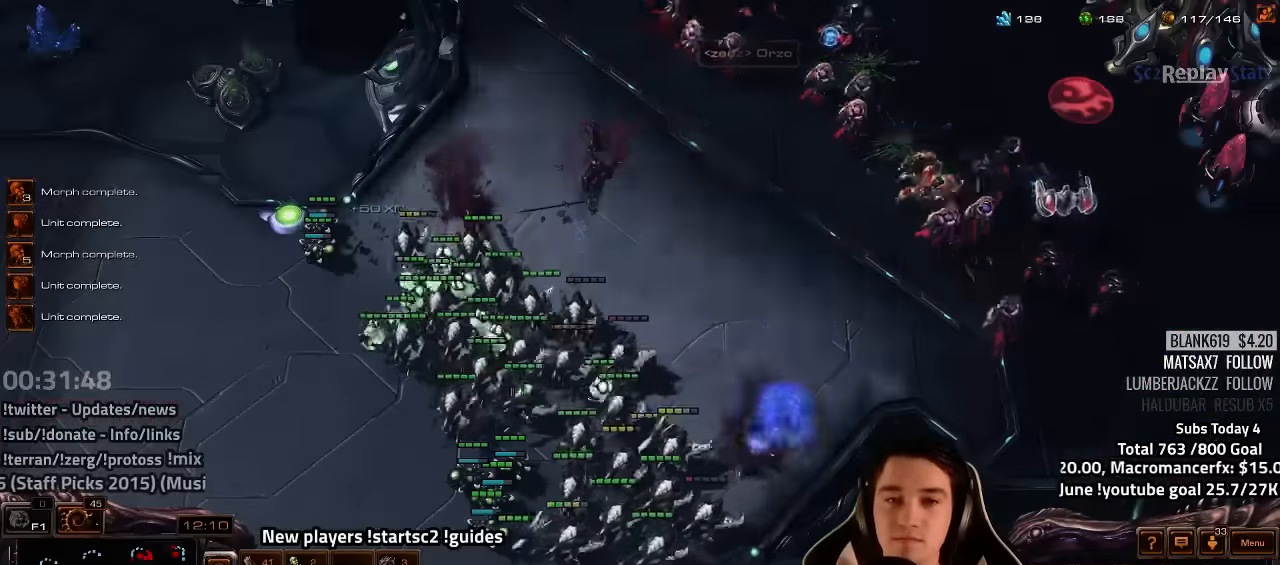
{"keys": [], "events": [[66, "h", "down"], [100, "h", "up"], [216, "tilde", "down"], [300, "tilde", "up"]]}
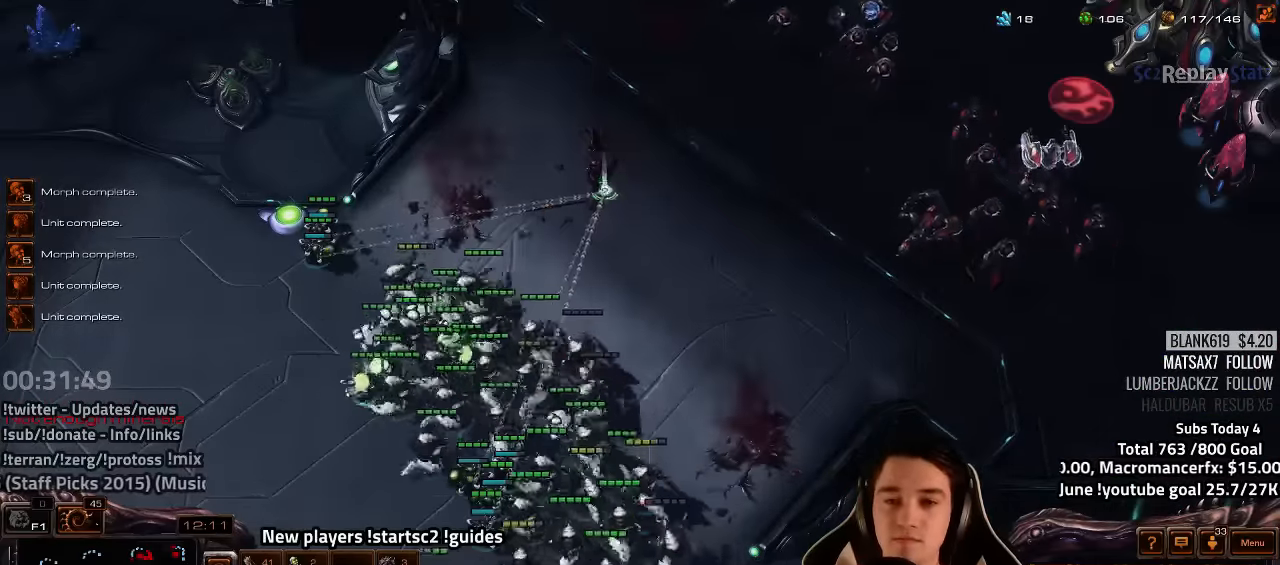
{"keys": [], "events": [[300, "4", "down"], [383, "4", "up"], [416, "s", "down"], [500, "s", "up"]]}
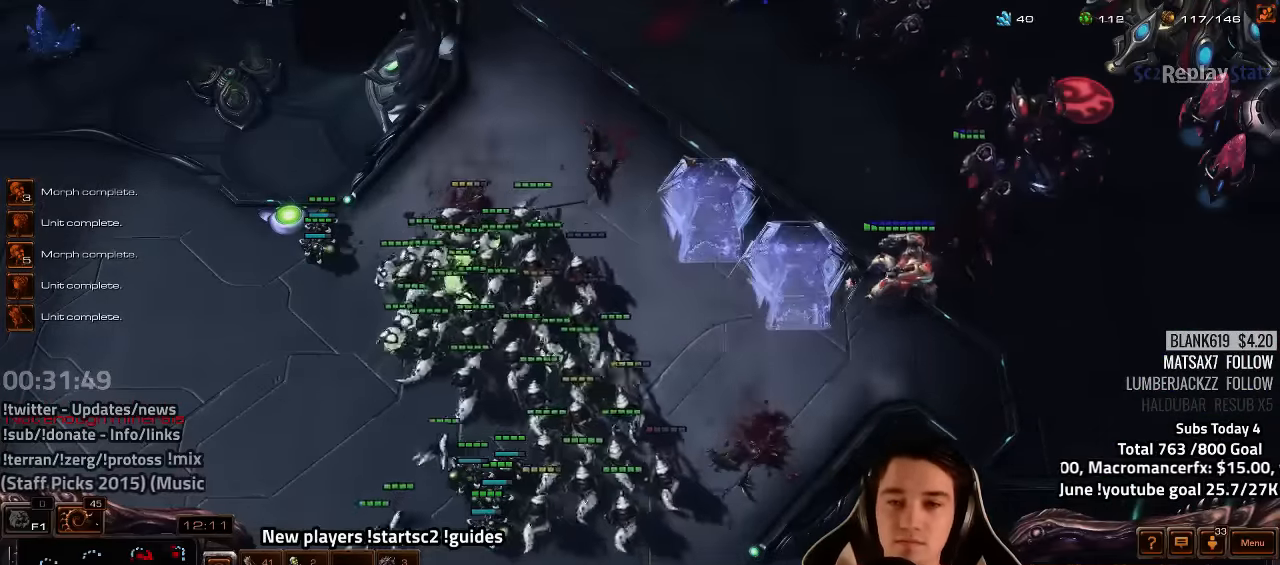
{"keys": ["a"], "events": [[16, "h", "down"], [100, "h", "up"], [283, "tilde", "down"], [333, "tilde", "up"], [483, "a", "down"]]}
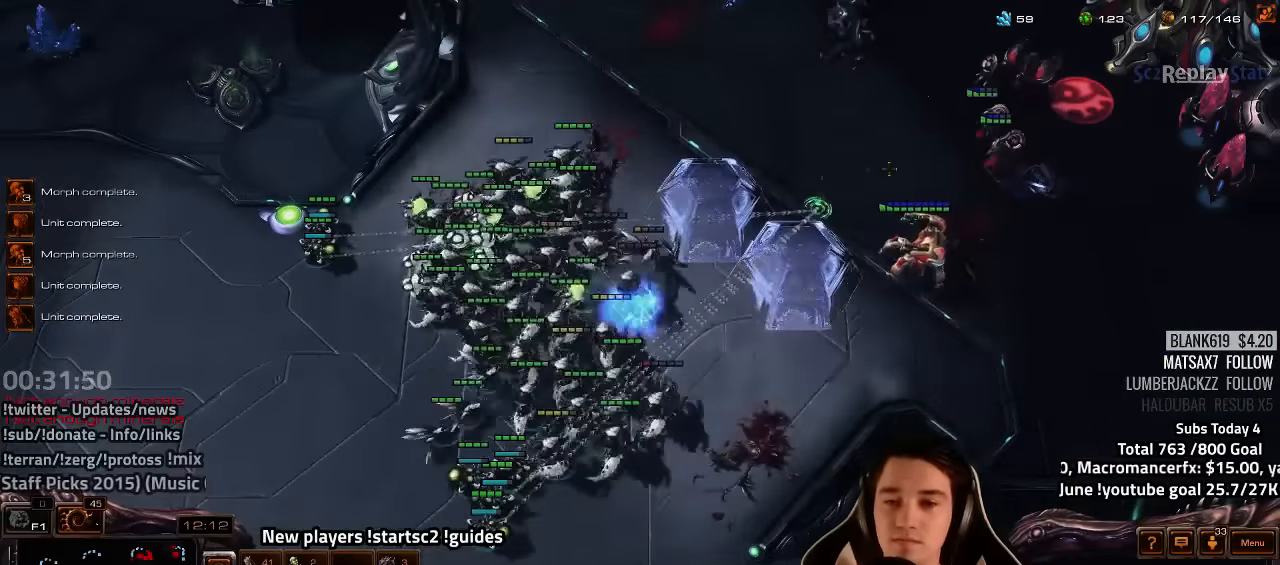
{"keys": [], "events": [[50, "a", "up"], [150, "a", "down"], [250, "a", "up"]]}
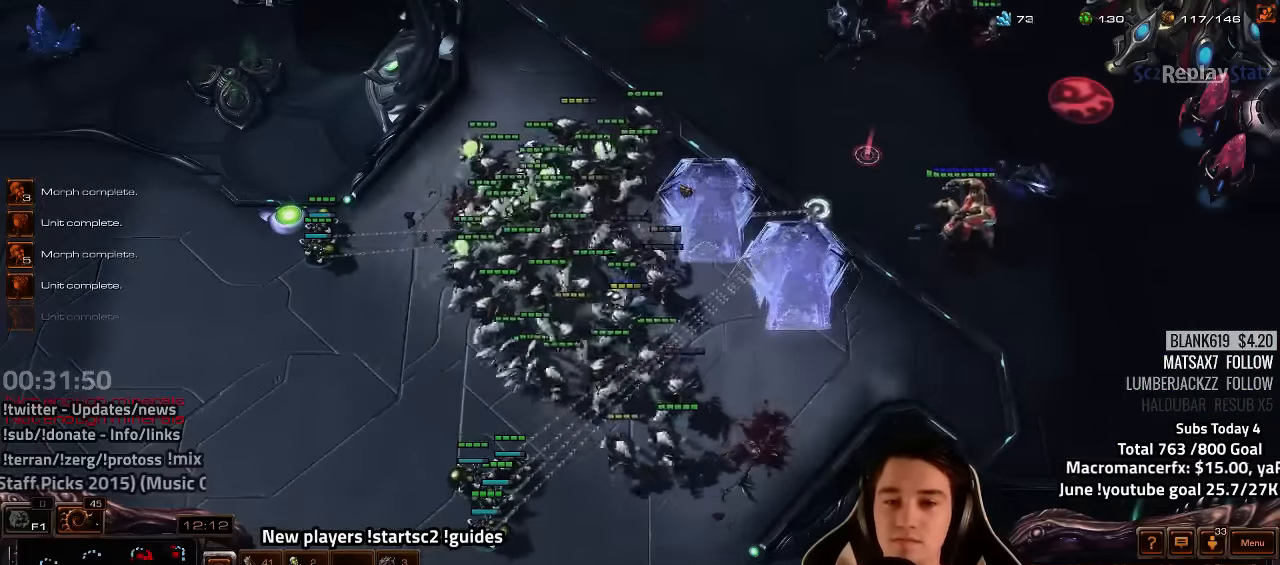
{"keys": [], "events": [[266, "tilde", "down"], [366, "tilde", "up"]]}
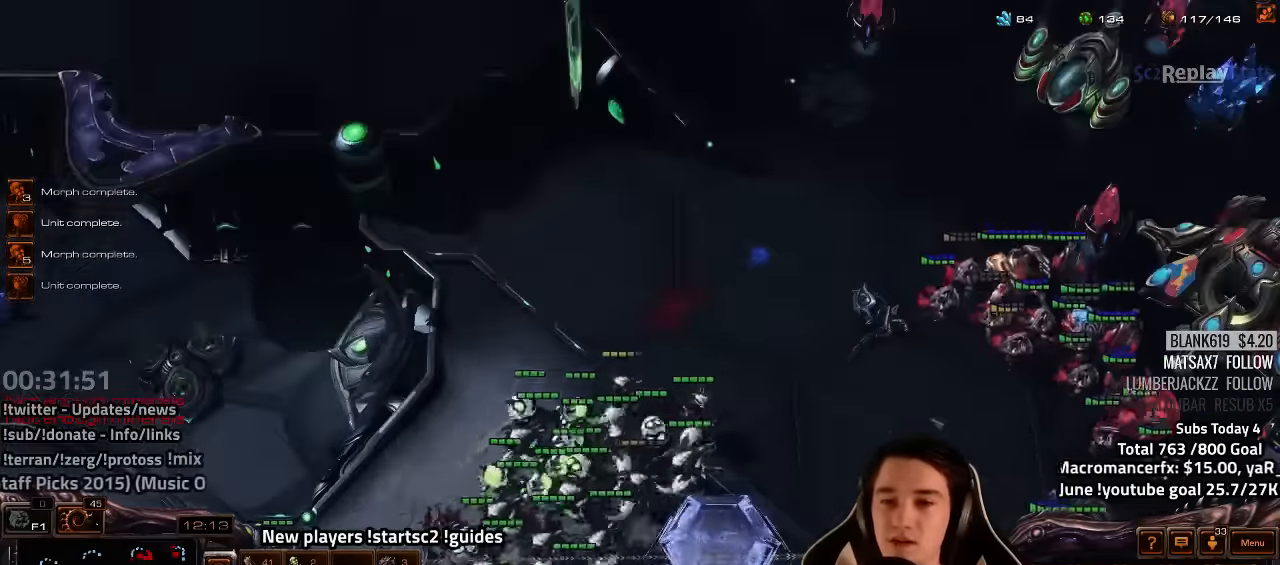
{"keys": ["ctrl"], "events": [[33, "a", "down"], [116, "a", "up"], [383, "ctrl", "down"]]}
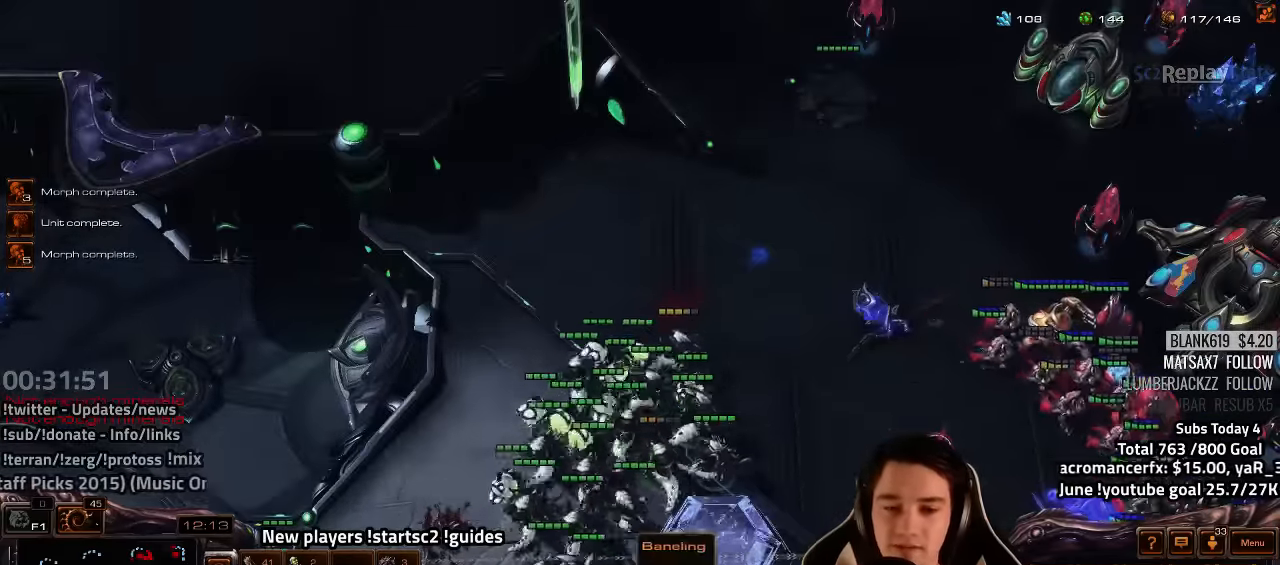
{"keys": ["ctrl"], "events": []}
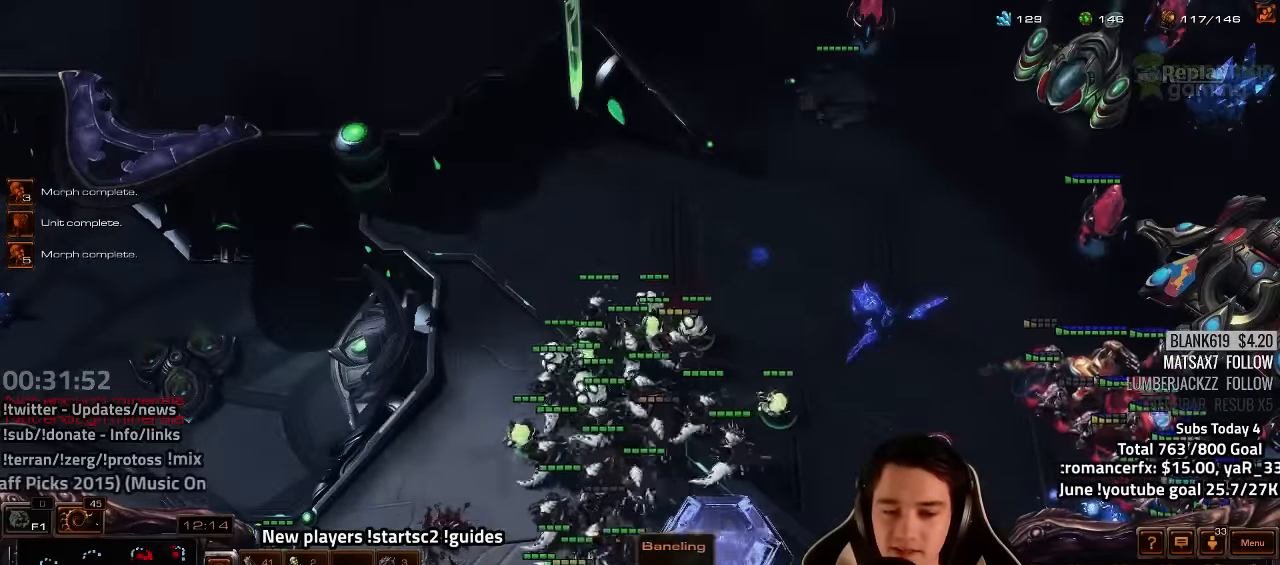
{"keys": [], "events": [[66, "ctrl", "up"]]}
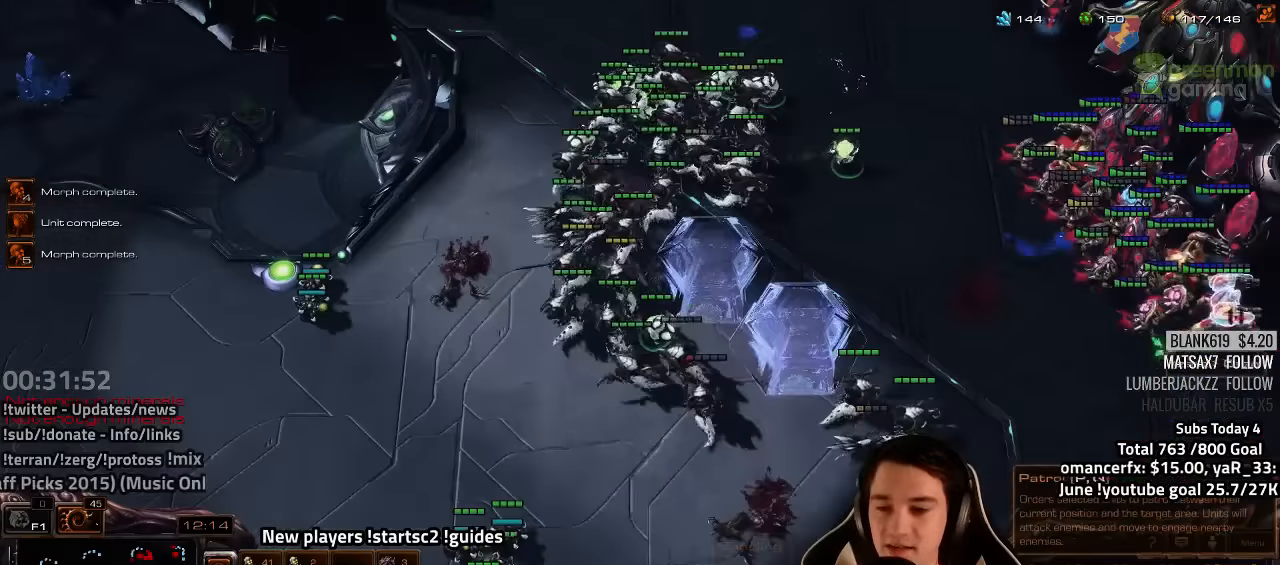
{"keys": [], "events": []}
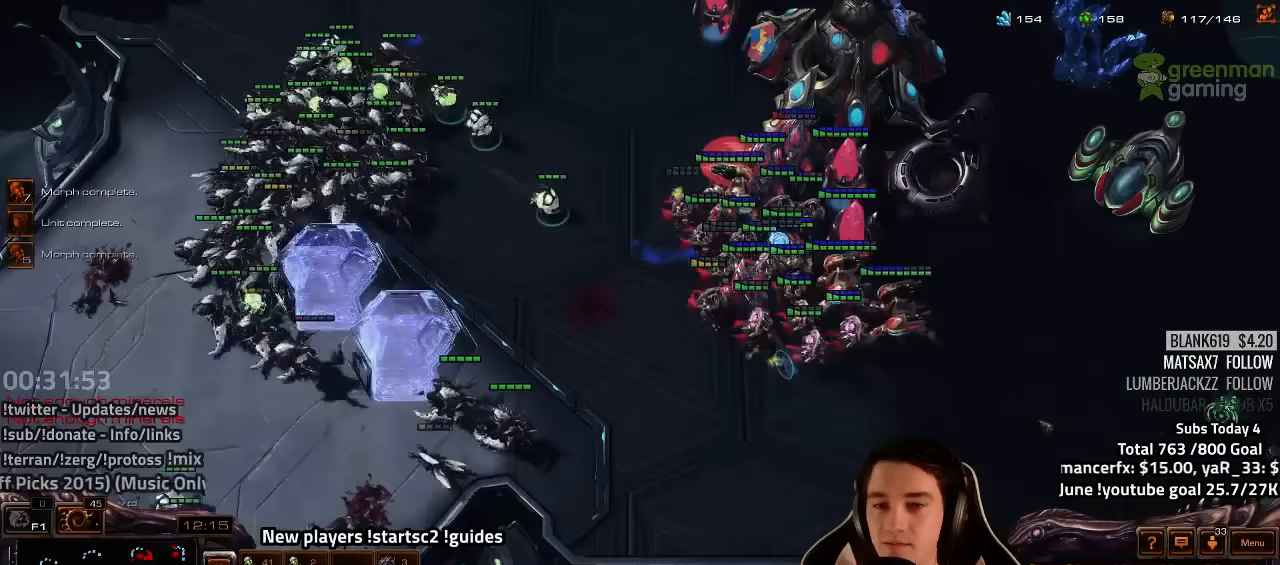
{"keys": [], "events": []}
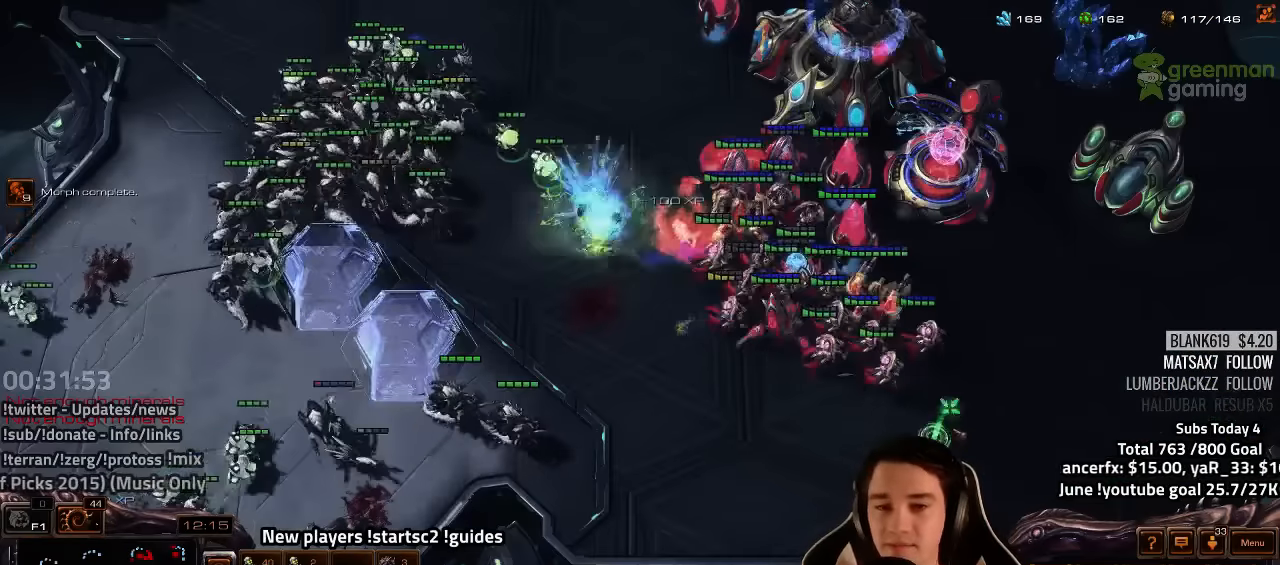
{"keys": [], "events": []}